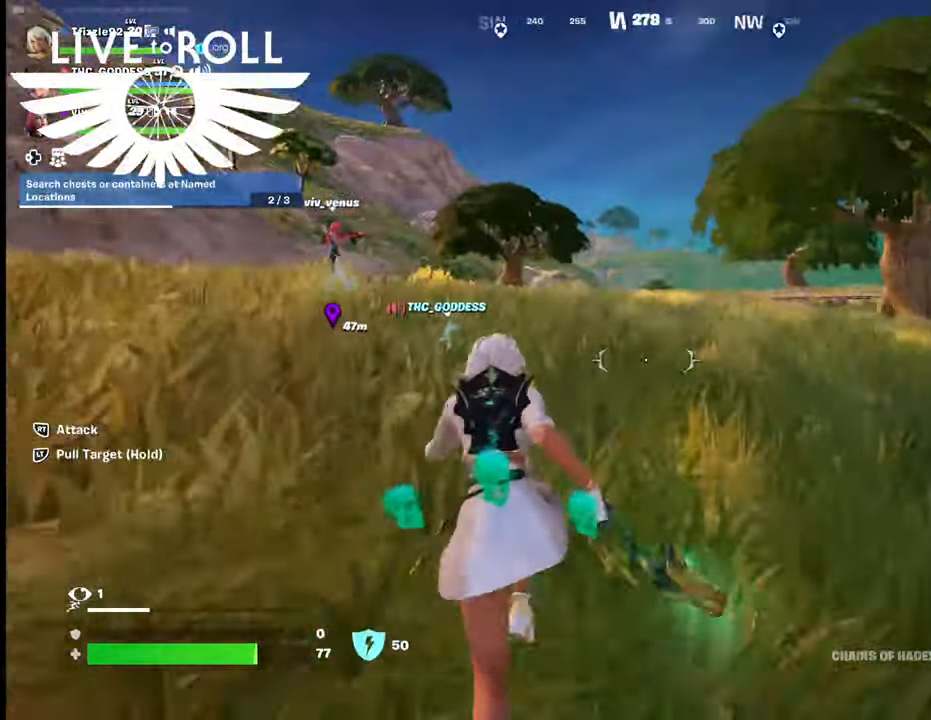
Gameplay with a controller (Xbox layout); each line is a JSON object with the inputs held at the frame after it. "events" lists button and stick changes between this image and that frame as [ms after this image, input, new state], when the widget could be followed in between.
{"buttons": [], "left_stick": "up", "right_stick": "right", "events": []}
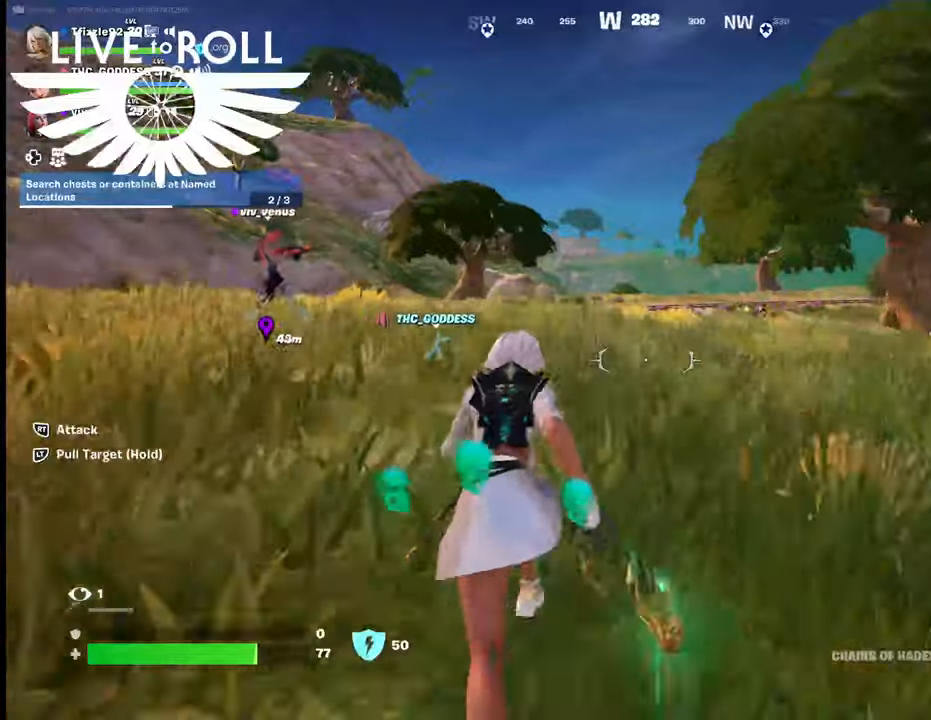
{"buttons": [], "left_stick": "up", "right_stick": "right", "events": []}
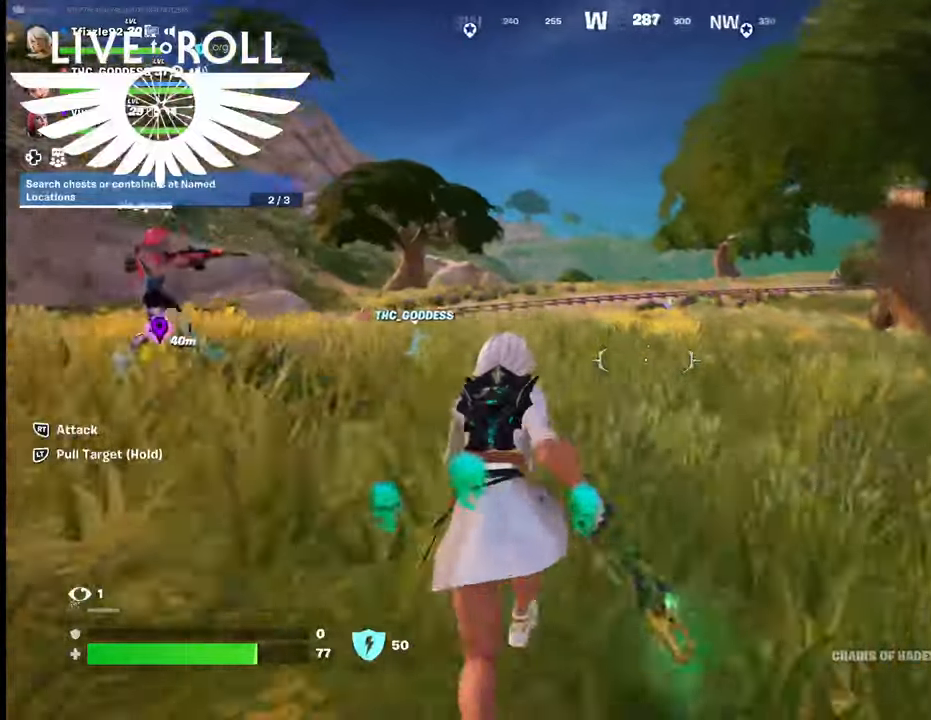
{"buttons": [], "left_stick": "up", "right_stick": "right", "events": []}
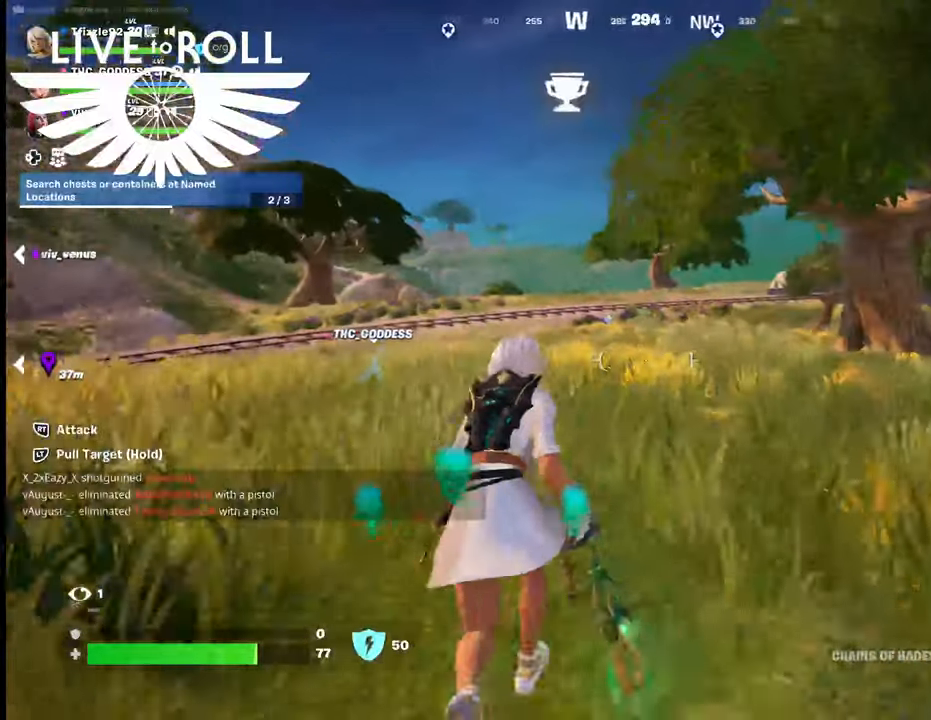
{"buttons": [], "left_stick": "up", "right_stick": "right", "events": []}
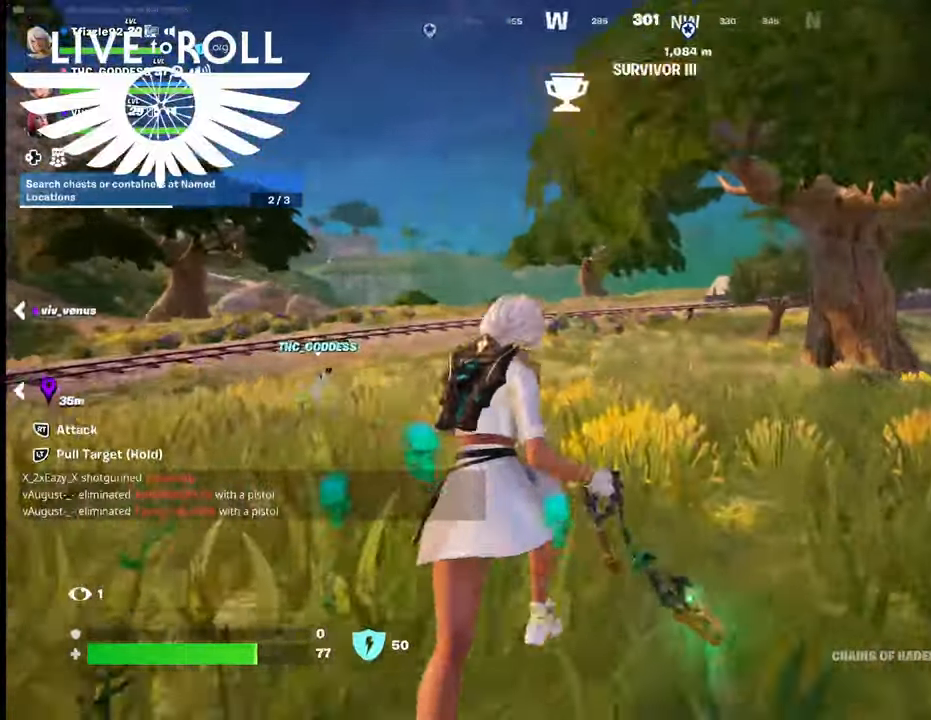
{"buttons": [], "left_stick": "up", "right_stick": "right", "events": []}
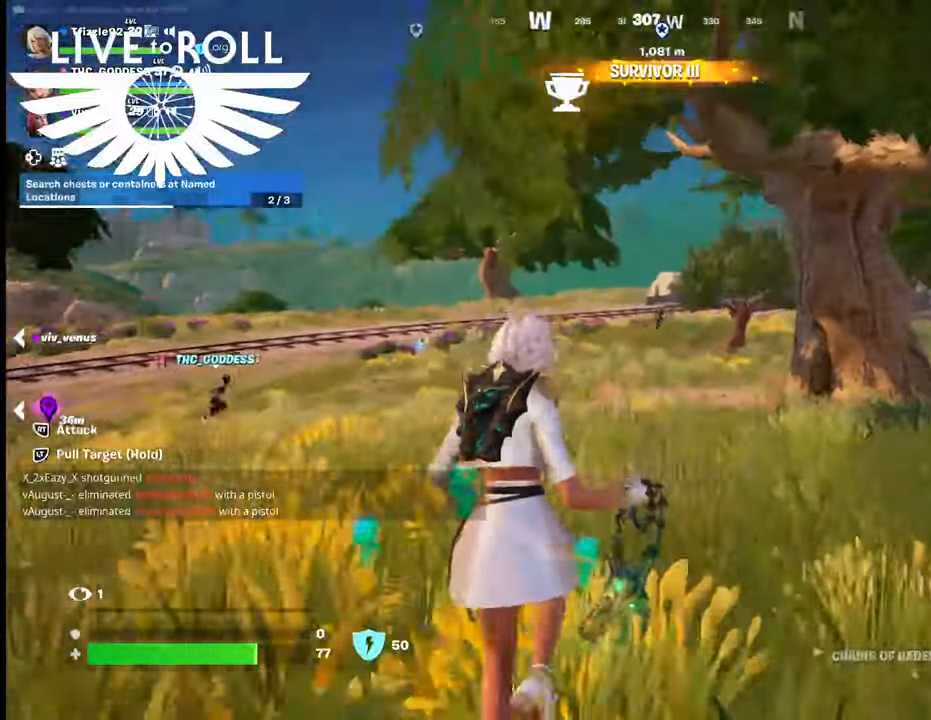
{"buttons": ["R1"], "left_stick": "up", "right_stick": "center", "events": [[34, "right_stick", "center"], [400, "R1", "down"]]}
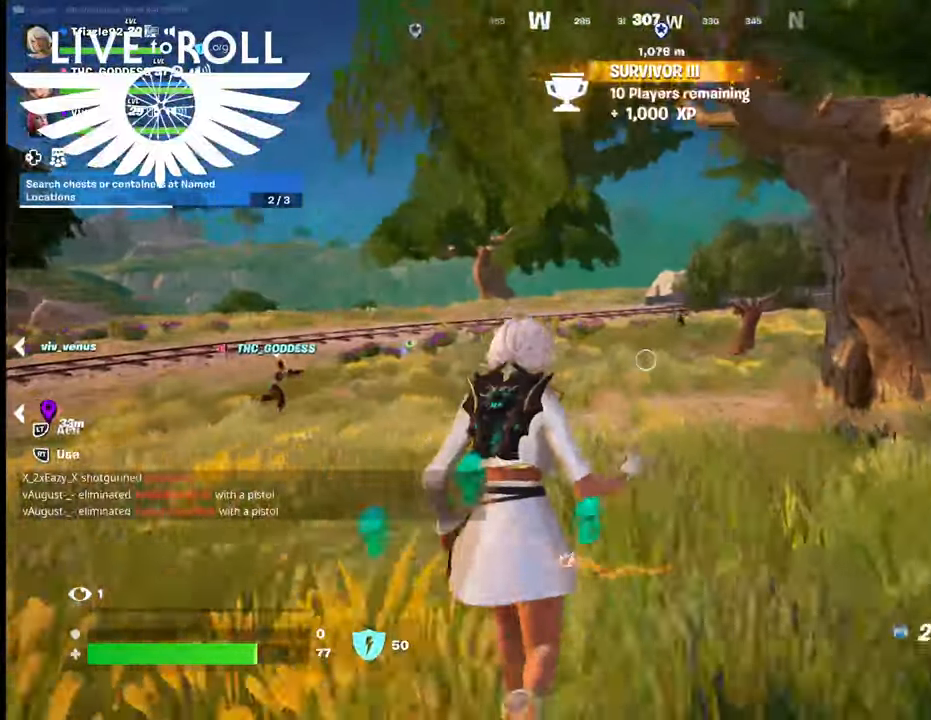
{"buttons": [], "left_stick": "up", "right_stick": "center", "events": [[34, "R1", "up"], [234, "R1", "down"], [400, "R1", "up"]]}
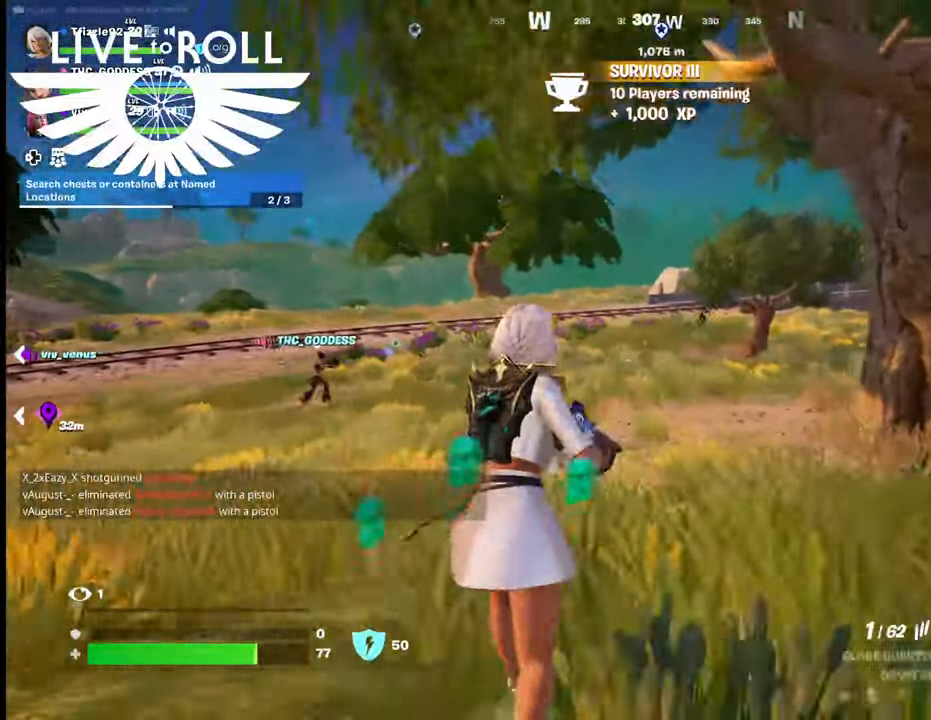
{"buttons": [], "left_stick": "up", "right_stick": "center", "events": []}
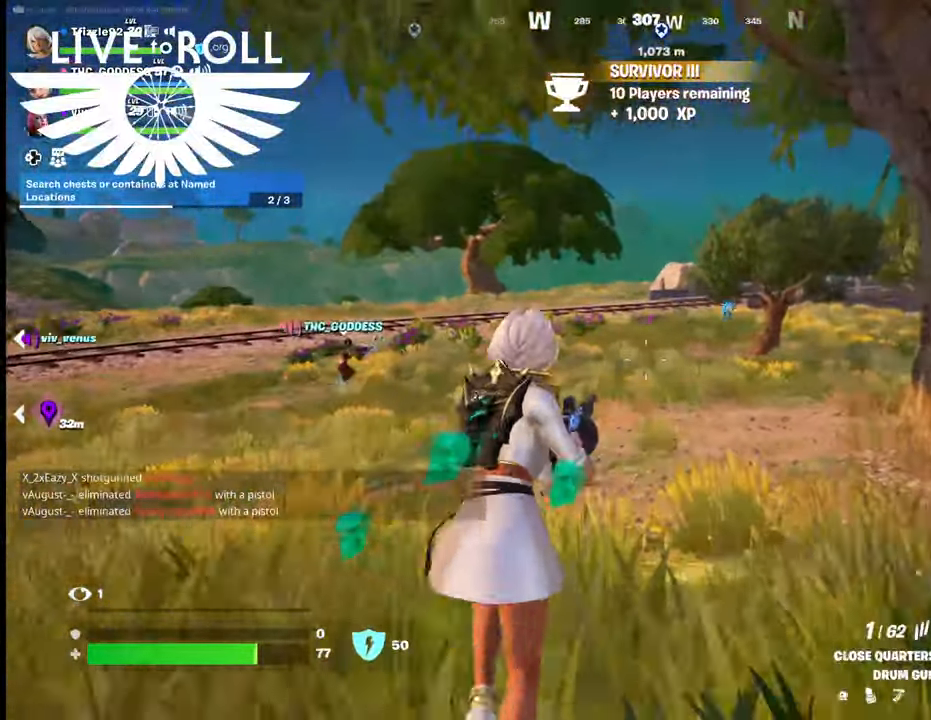
{"buttons": [], "left_stick": "up", "right_stick": "up-right", "events": [[34, "right_stick", "right"], [100, "right_stick", "up-right"]]}
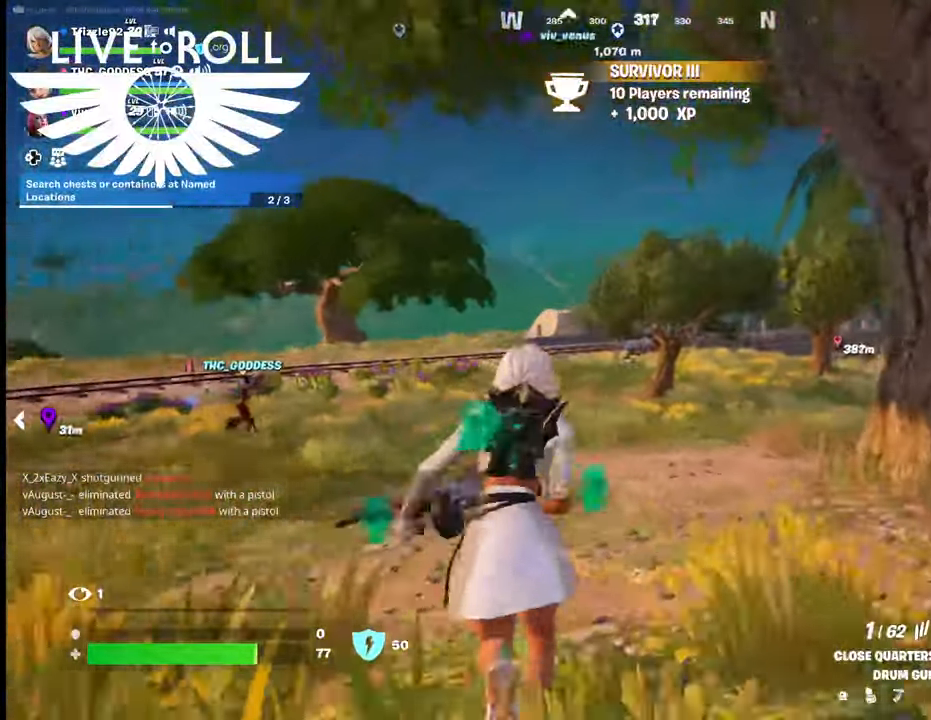
{"buttons": ["R2"], "left_stick": "up", "right_stick": "center", "events": [[300, "right_stick", "center"], [500, "R2", "down"]]}
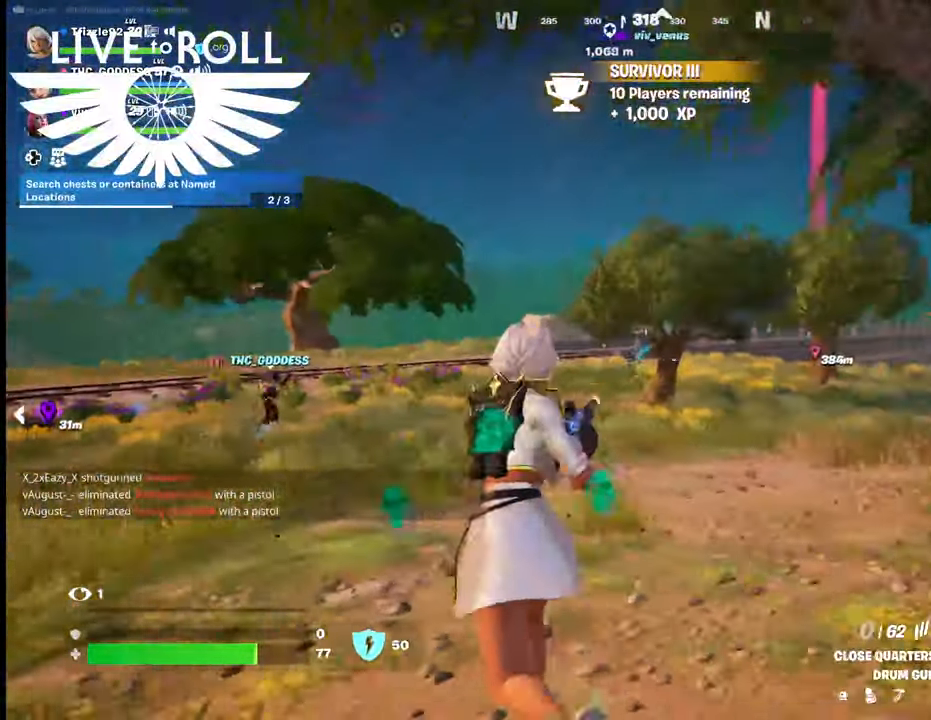
{"buttons": ["R2"], "left_stick": "up-right", "right_stick": "center", "events": [[367, "left_stick", "up-right"]]}
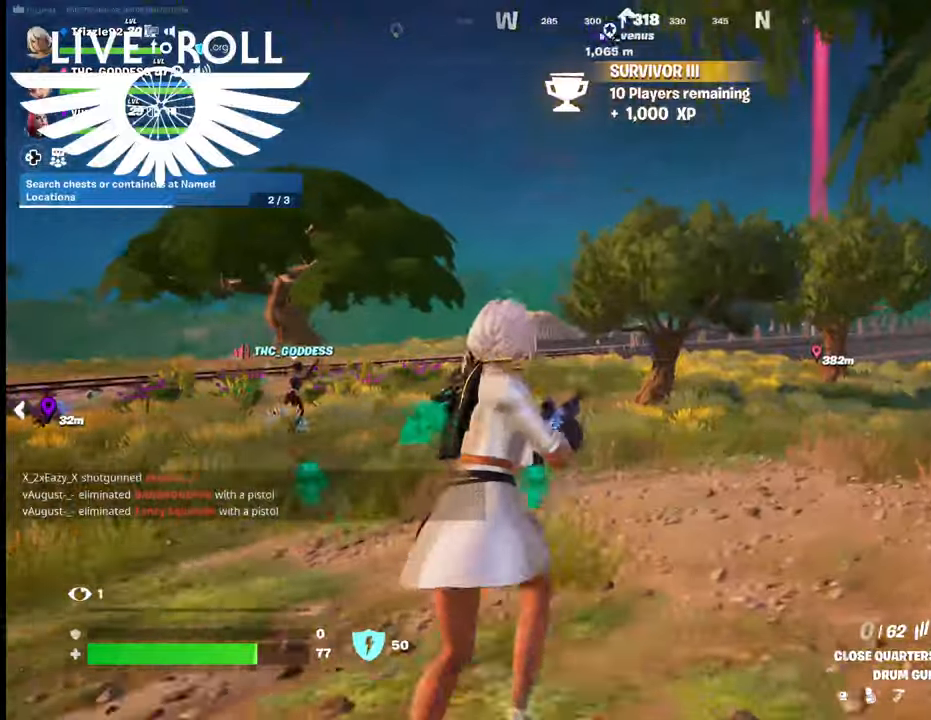
{"buttons": [], "left_stick": "up", "right_stick": "center", "events": [[100, "R2", "up"], [200, "left_stick", "up"]]}
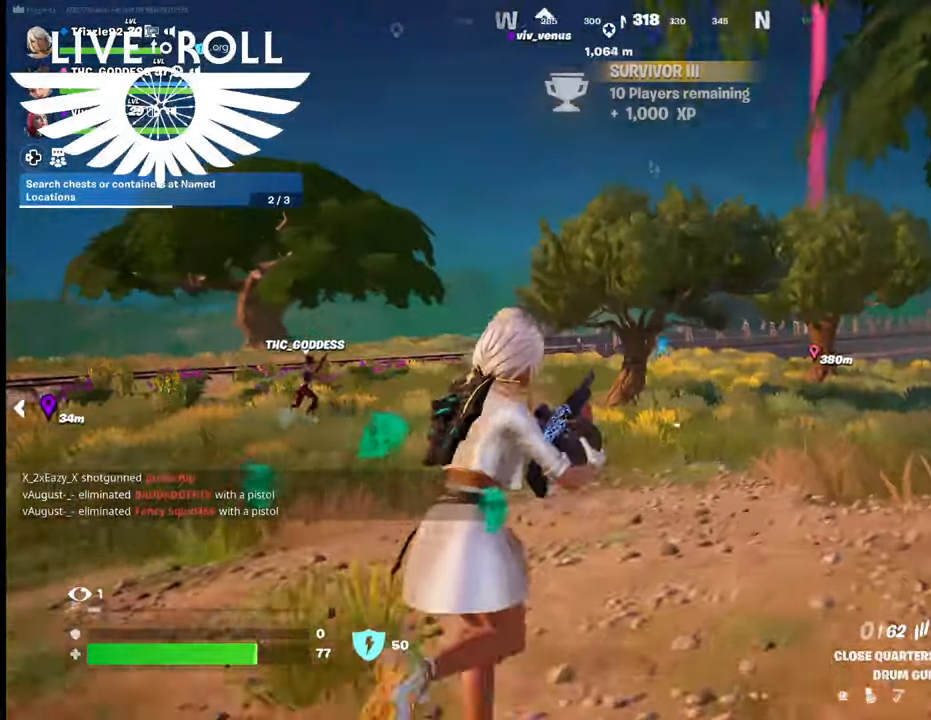
{"buttons": [], "left_stick": "up", "right_stick": "center", "events": [[34, "right_stick", "left"], [234, "right_stick", "center"]]}
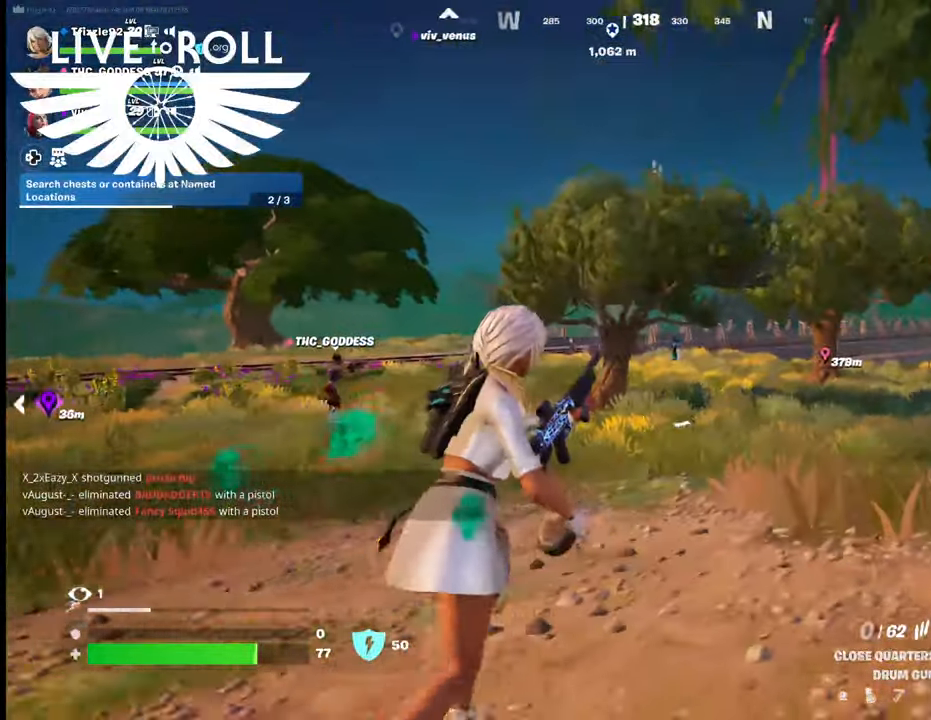
{"buttons": [], "left_stick": "up", "right_stick": "right", "events": [[234, "right_stick", "right"]]}
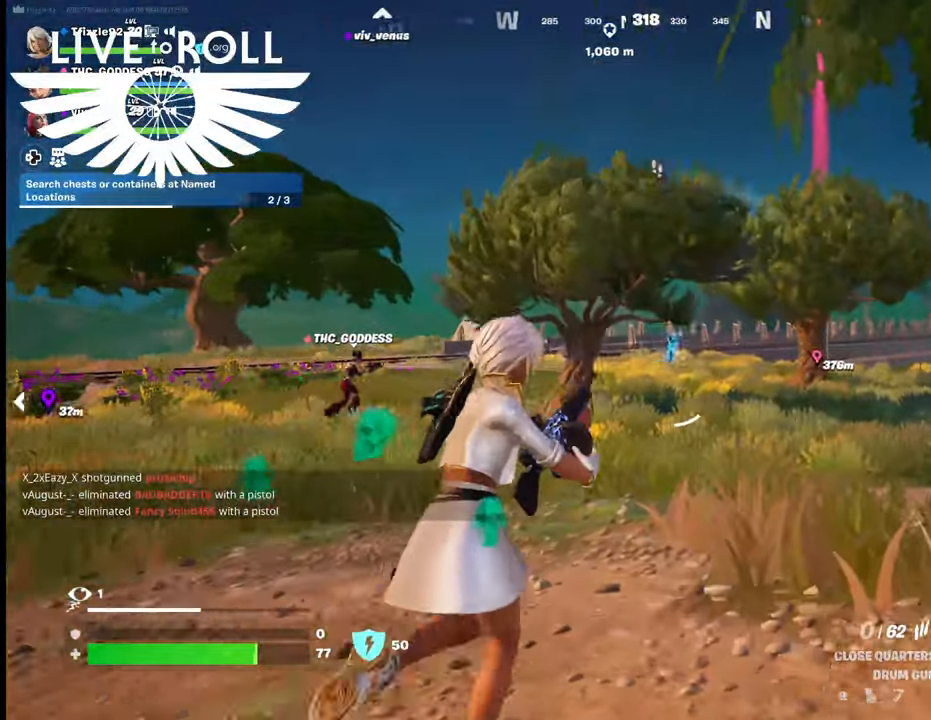
{"buttons": [], "left_stick": "up", "right_stick": "right", "events": []}
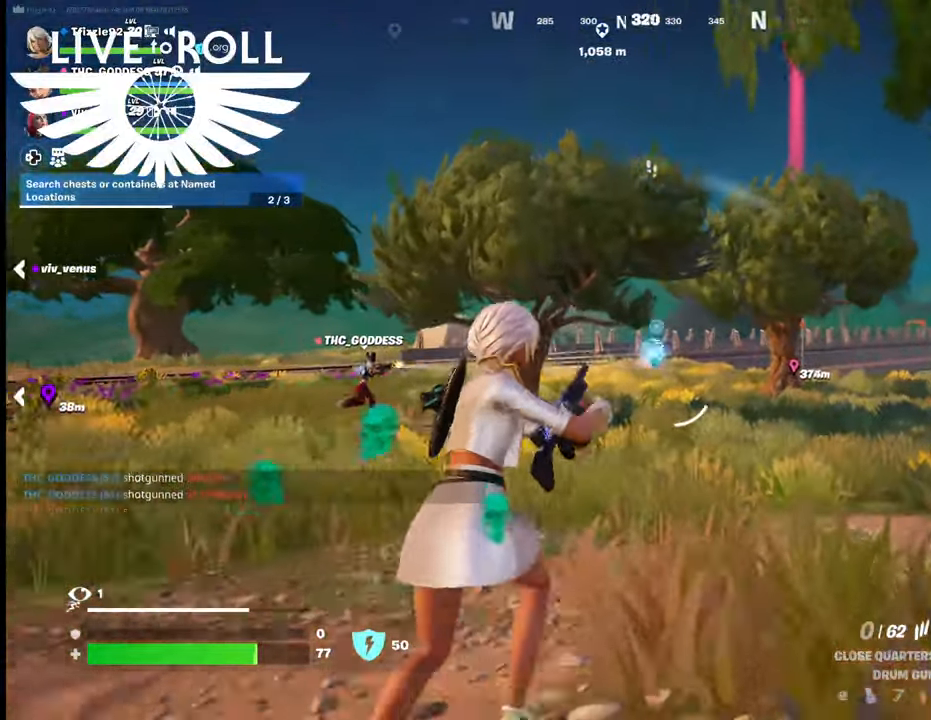
{"buttons": [], "left_stick": "up", "right_stick": "center", "events": [[234, "right_stick", "center"]]}
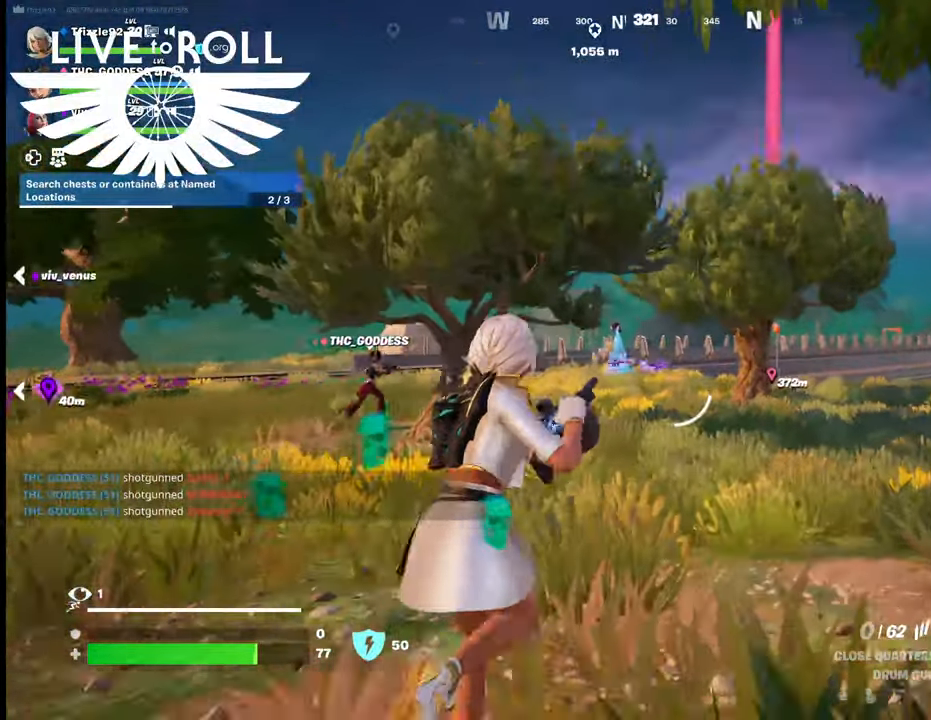
{"buttons": [], "left_stick": "up", "right_stick": "center", "events": []}
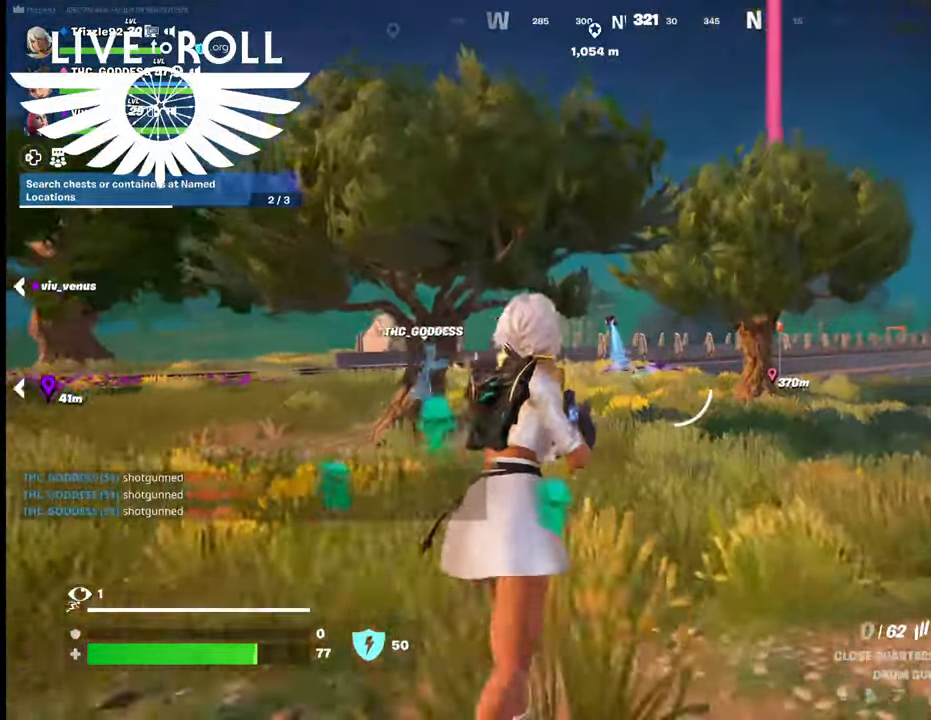
{"buttons": [], "left_stick": "up", "right_stick": "left", "events": [[200, "right_stick", "left"]]}
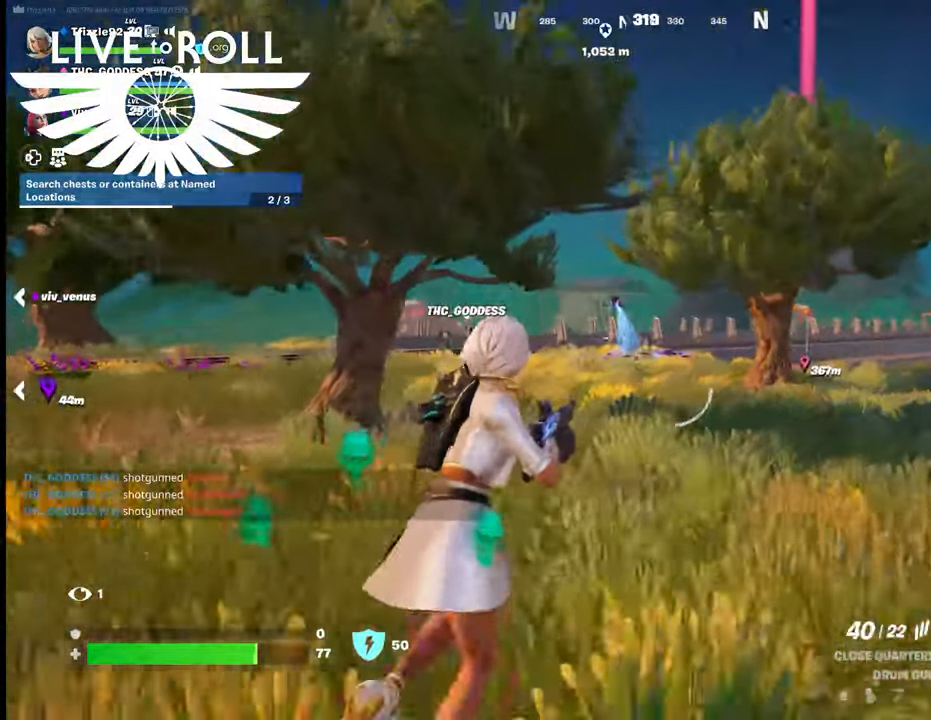
{"buttons": [], "left_stick": "up", "right_stick": "left", "events": []}
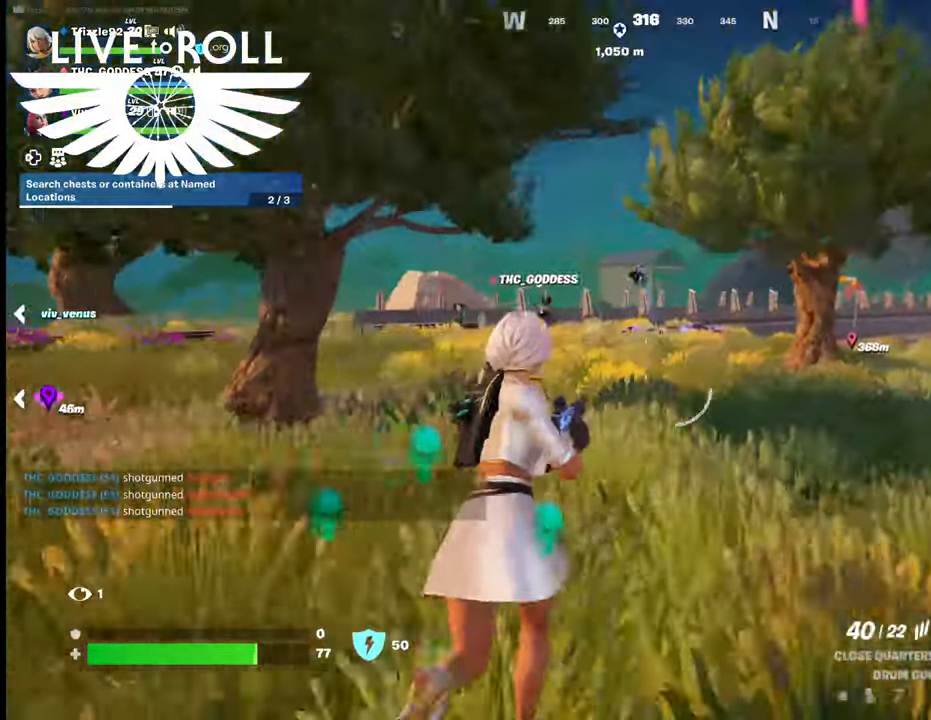
{"buttons": ["L3"], "left_stick": "up", "right_stick": "center", "events": [[167, "right_stick", "center"], [334, "L3", "down"]]}
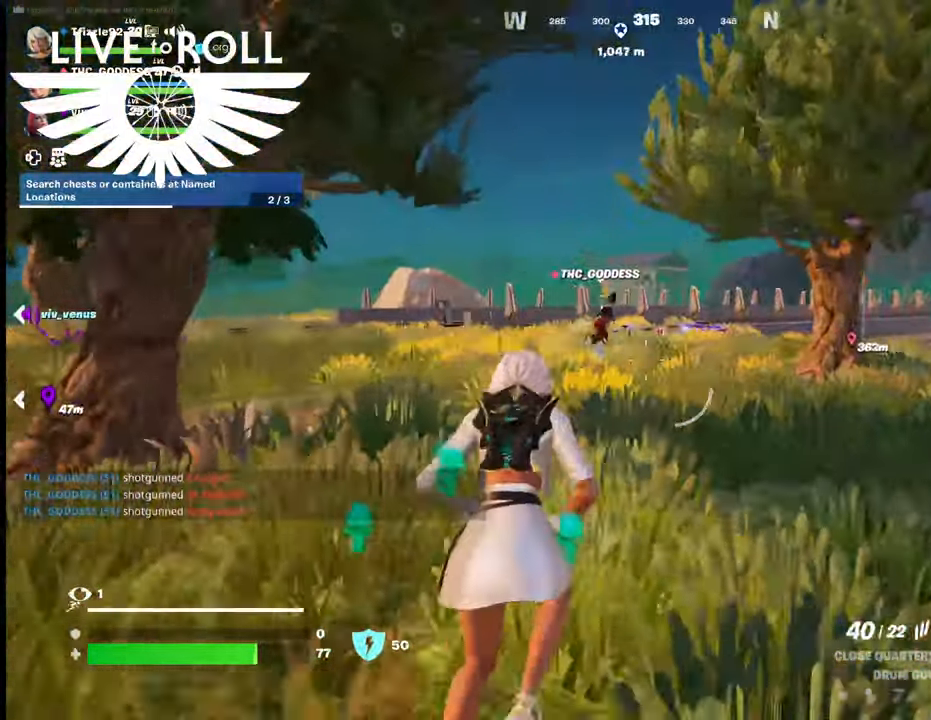
{"buttons": [], "left_stick": "down", "right_stick": "left", "events": [[100, "L3", "up"], [367, "right_stick", "left"], [500, "left_stick", "down"]]}
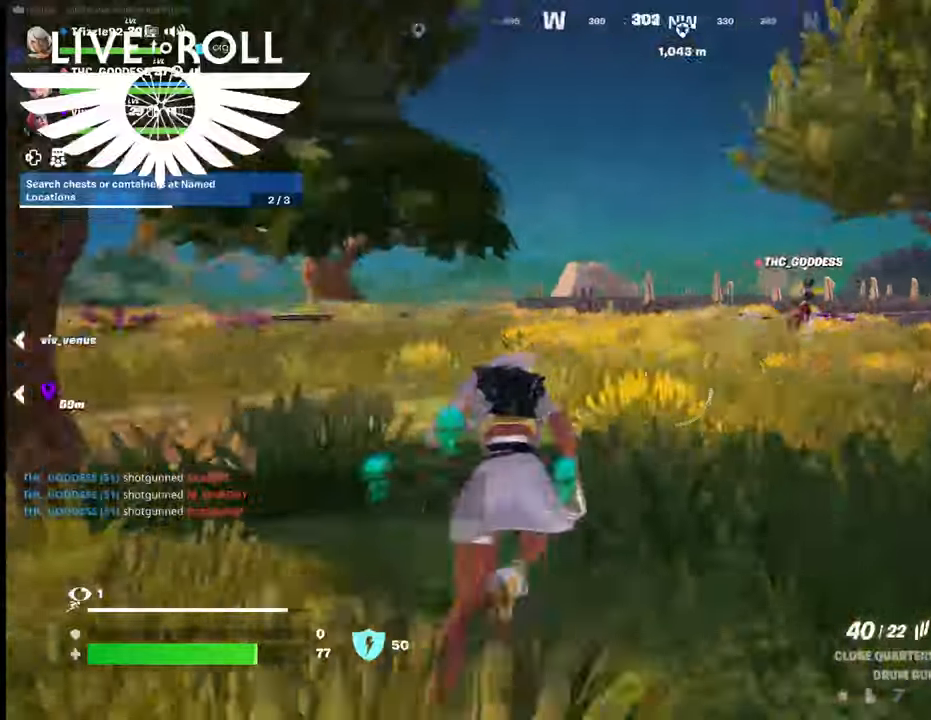
{"buttons": [], "left_stick": "up", "right_stick": "left", "events": [[300, "left_stick", "center"], [500, "left_stick", "up"]]}
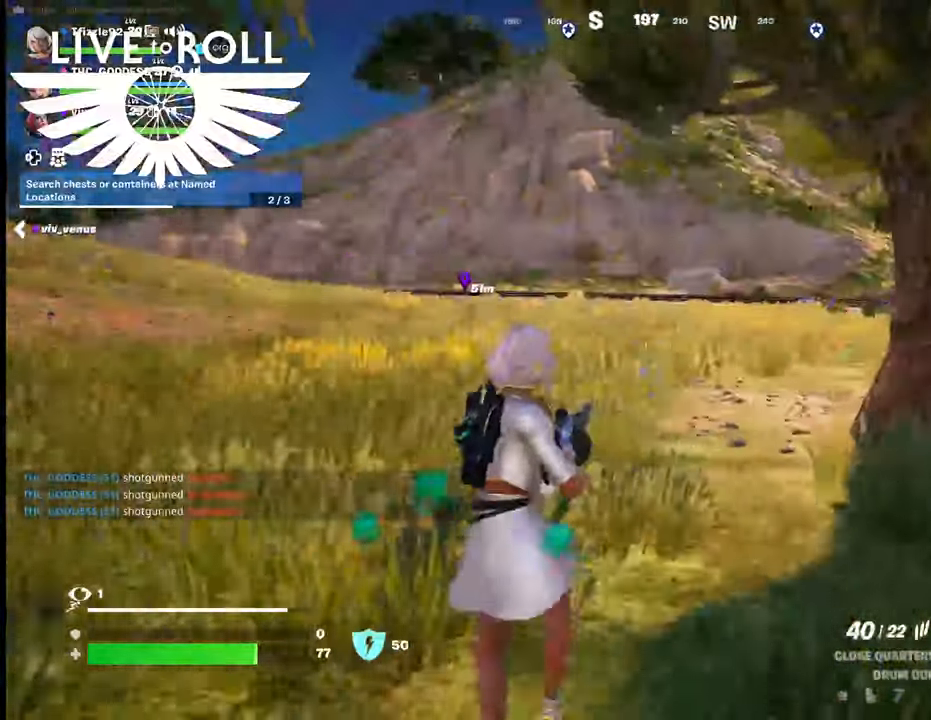
{"buttons": [], "left_stick": "up", "right_stick": "left", "events": []}
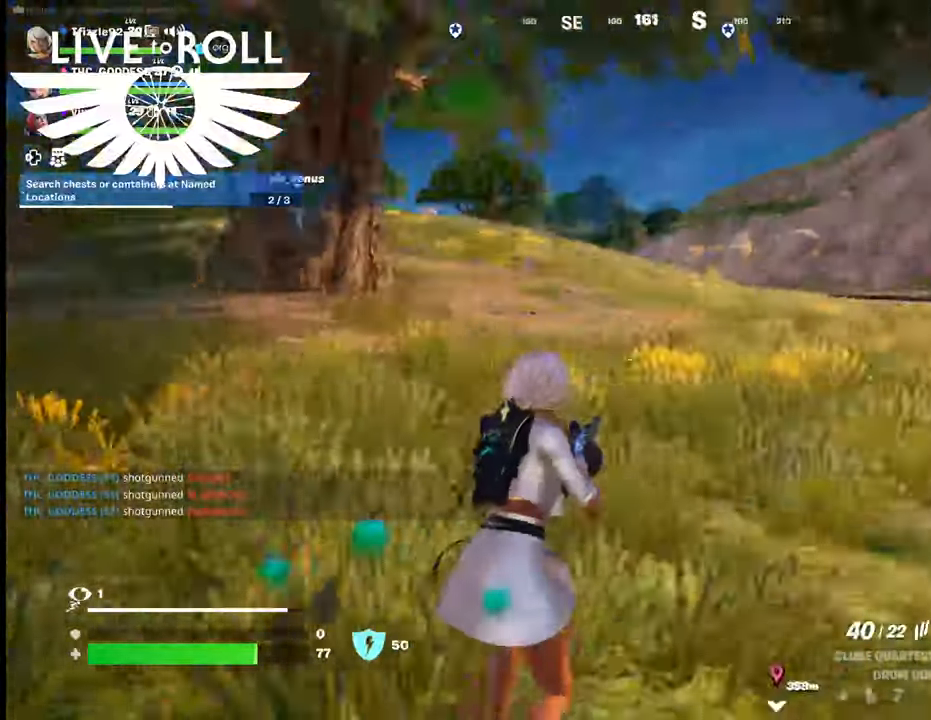
{"buttons": [], "left_stick": "up", "right_stick": "left", "events": []}
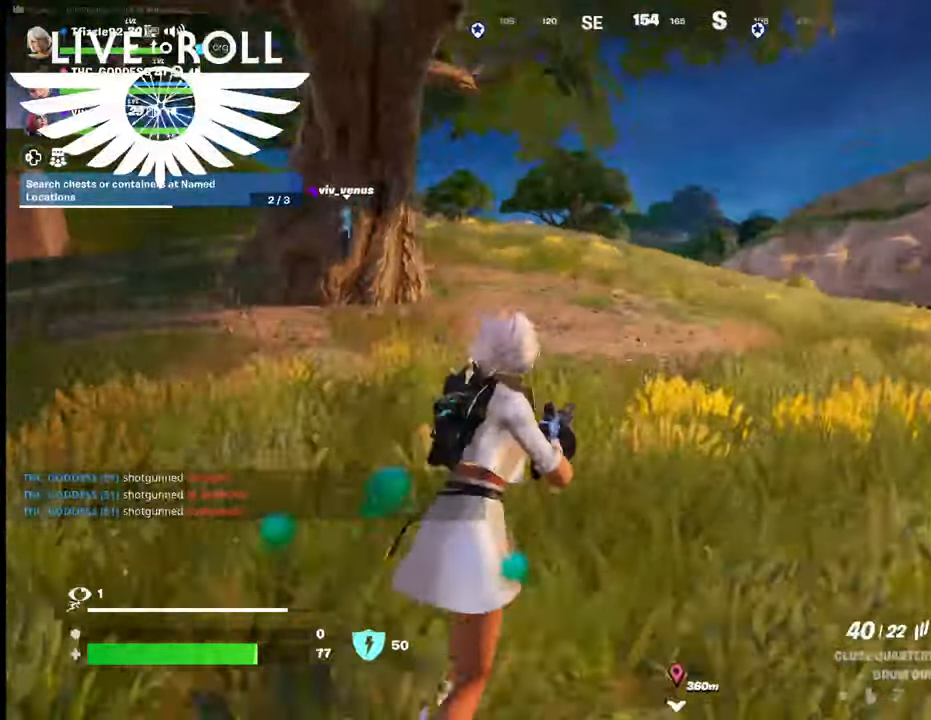
{"buttons": [], "left_stick": "up", "right_stick": "left", "events": []}
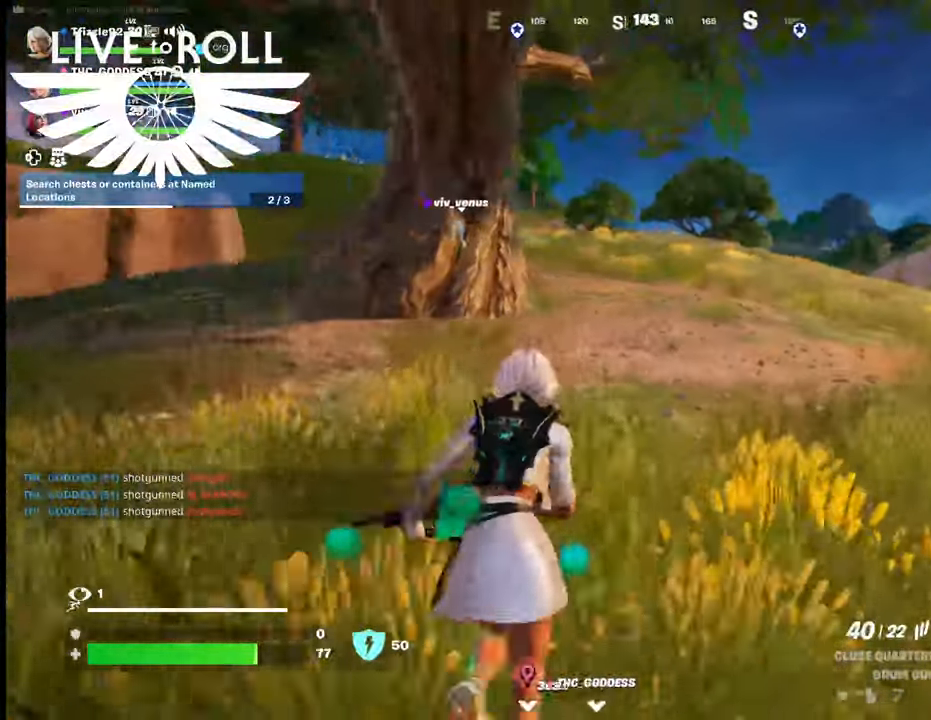
{"buttons": [], "left_stick": "up", "right_stick": "left", "events": [[134, "L3", "down"], [434, "L3", "up"]]}
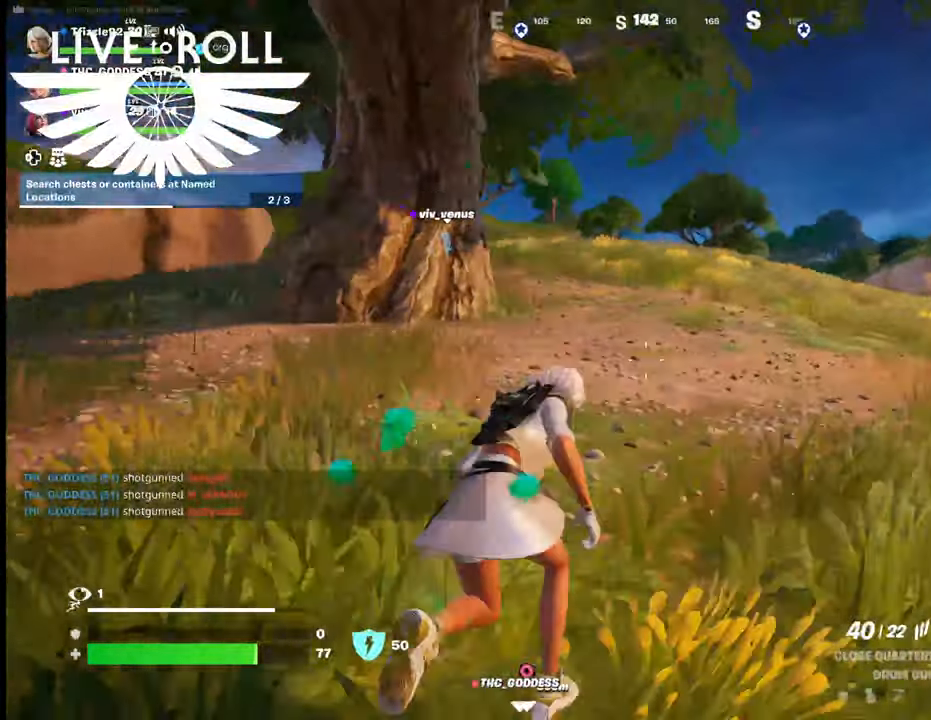
{"buttons": [], "left_stick": "up", "right_stick": "left", "events": []}
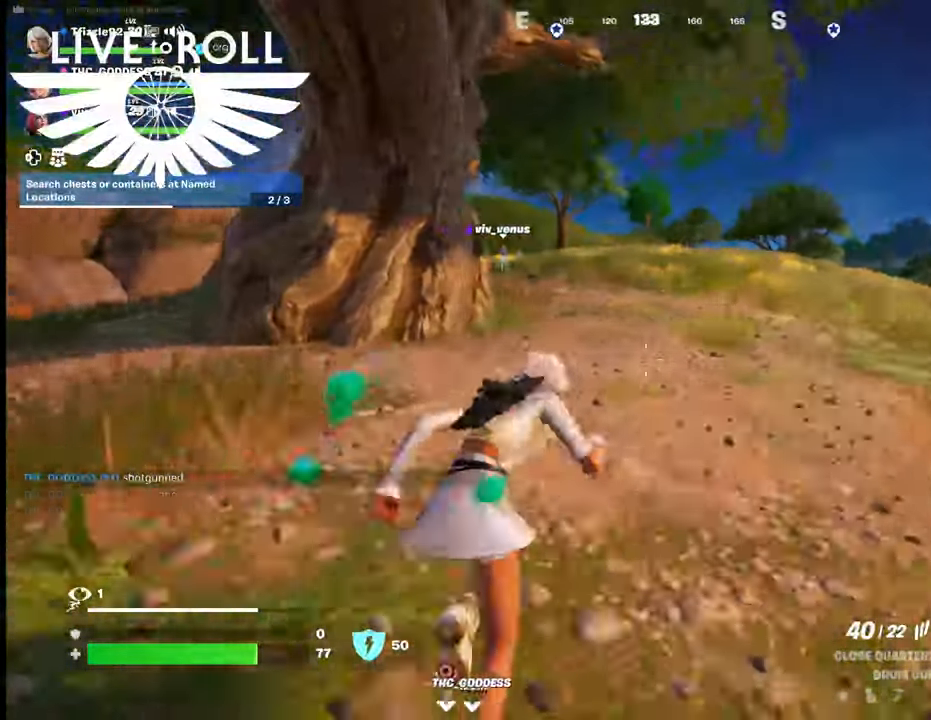
{"buttons": [], "left_stick": "up", "right_stick": "center", "events": [[500, "right_stick", "center"]]}
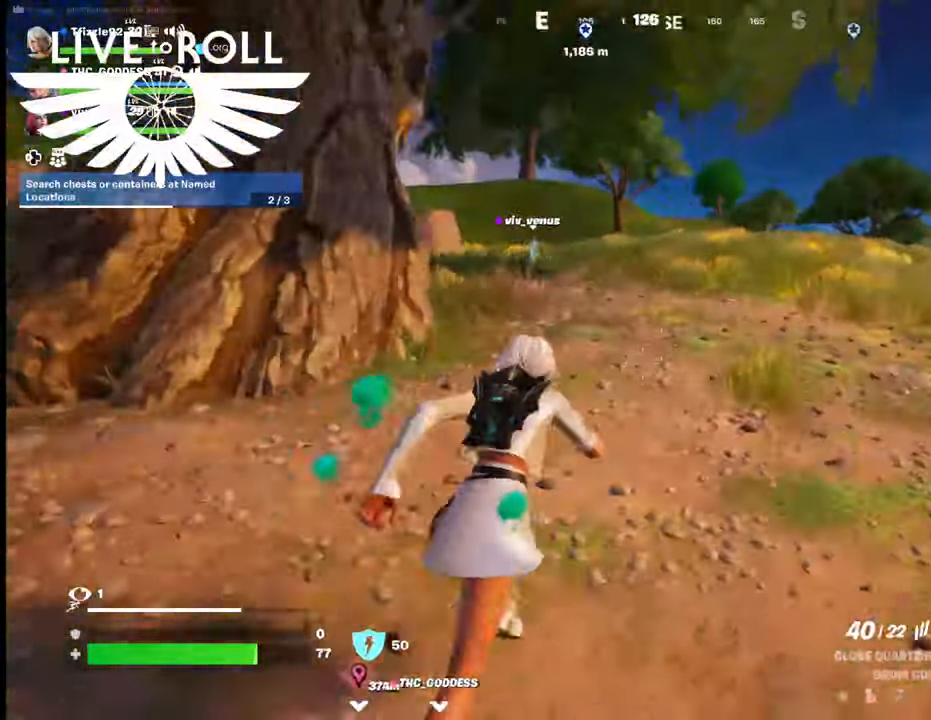
{"buttons": [], "left_stick": "up", "right_stick": "center", "events": []}